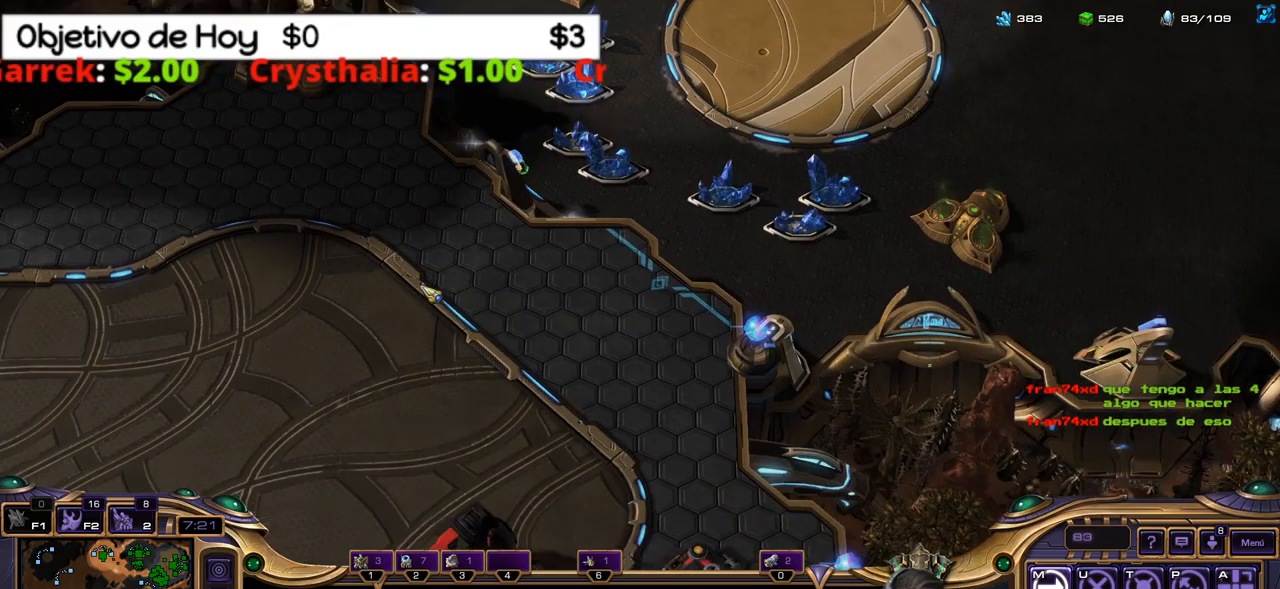
Gameplay with keyboard; each line is a JSON object with the keys held at the frame after it. "events" lists presses ("down") and releases ("up") of ".", "/", "0", "1", "2", "3", "4", "5", "6", "7", "8", "9", "a", "alt_l", "alt_r", "b", "backslash", "backspace", "c", "caps_lock", "comma", "ctrl_l", "ctrl_r", "d", "e", "equals", "f", "g", "h", "i", "j", "k", "l", "lbracket", "m", "minus", "n", "o", "p", "q", "quote", "r", "rbracket", "return", "s", "semicolon", "shift_l", "shift_r", "space", "super_l", "super_r", "t", "tab", "tilde", "u", "v", "w", "x", "y" and "z" between this image and that frame as [ms after this image, input, new state], when the widget could be followed in between. No other keys are recorded. Mouse input is not recorded.
{"keys": ["shift_l"], "events": [[100, "shift_l", "down"]]}
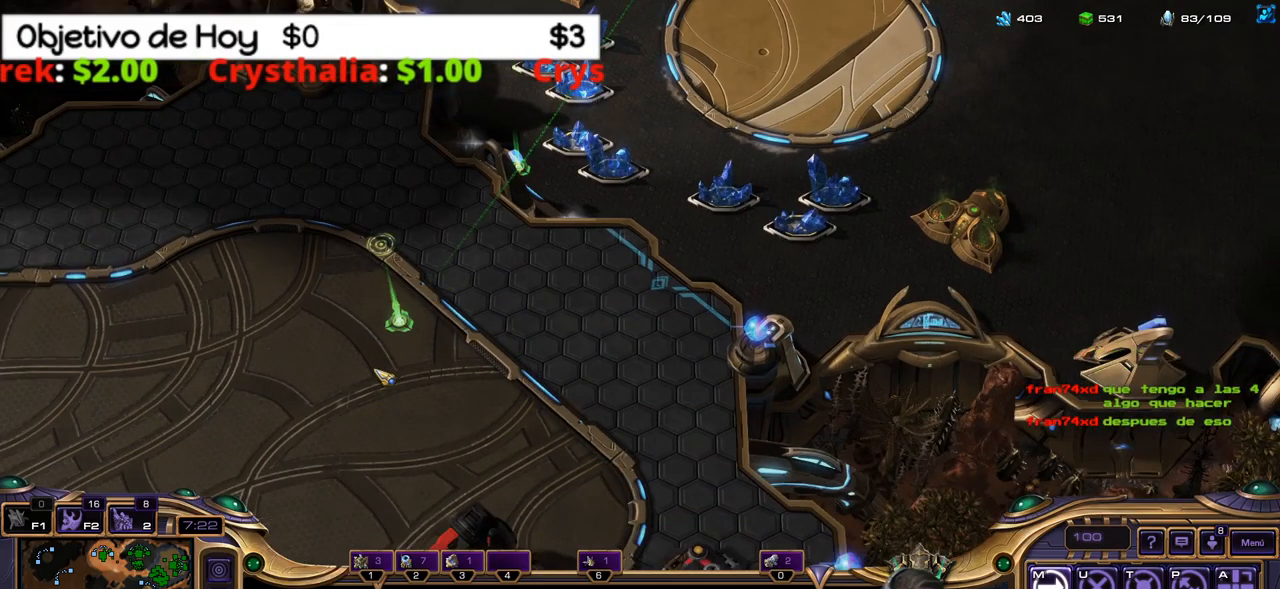
{"keys": [], "events": [[166, "q", "down"], [433, "q", "up"], [433, "shift_l", "up"]]}
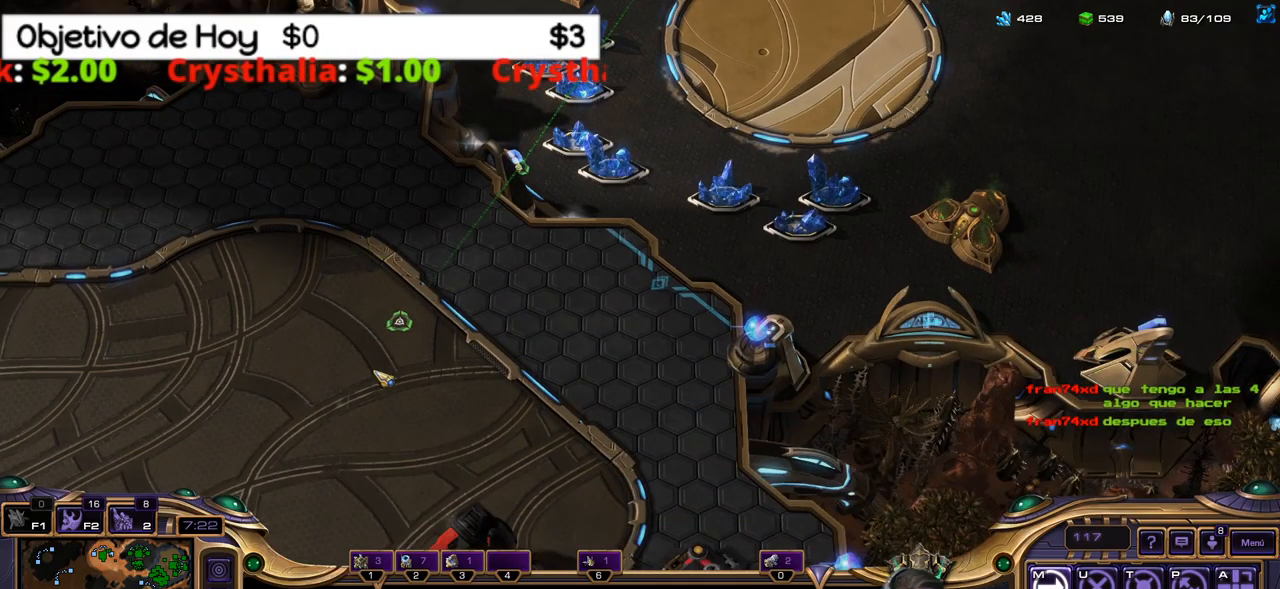
{"keys": [], "events": []}
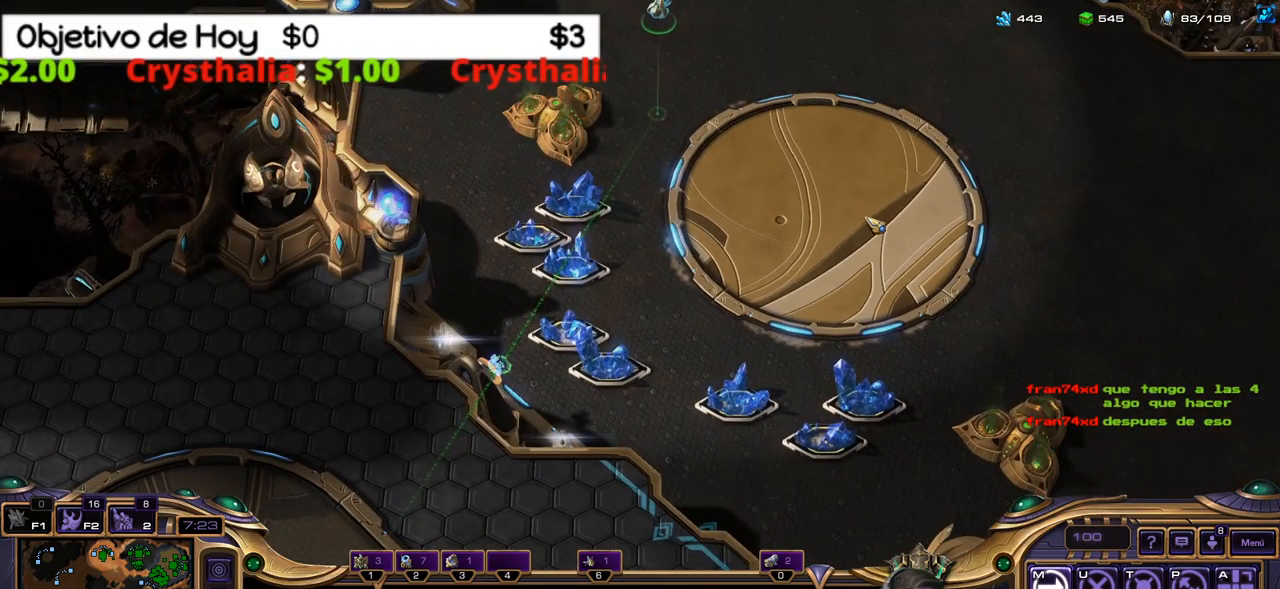
{"keys": [], "events": []}
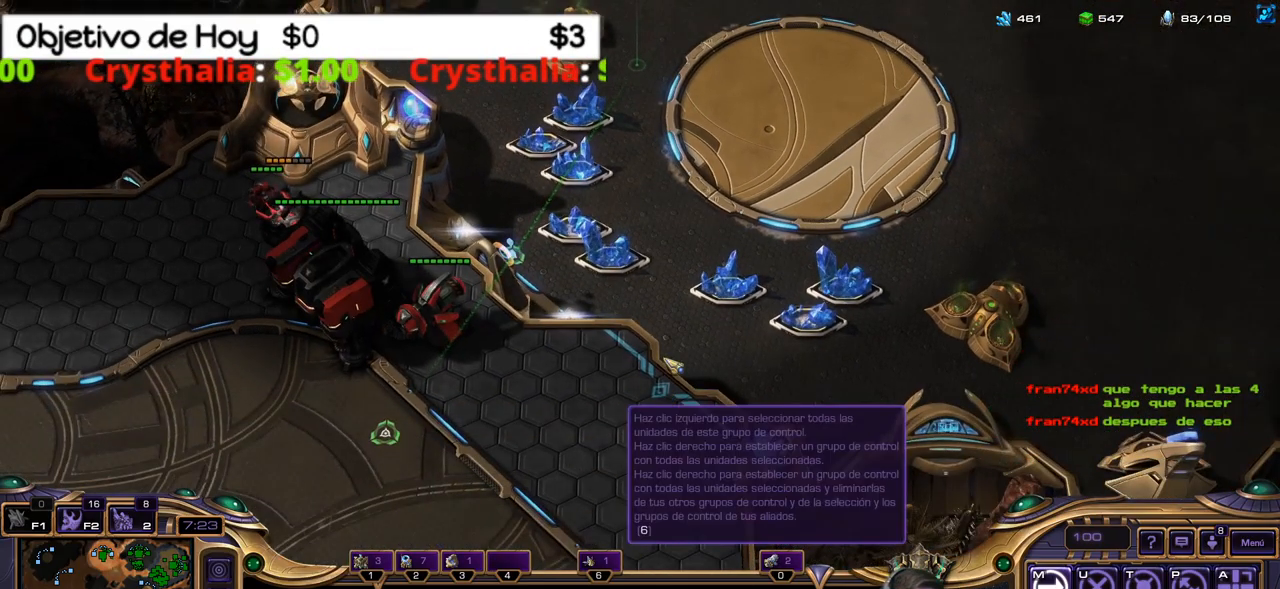
{"keys": [], "events": []}
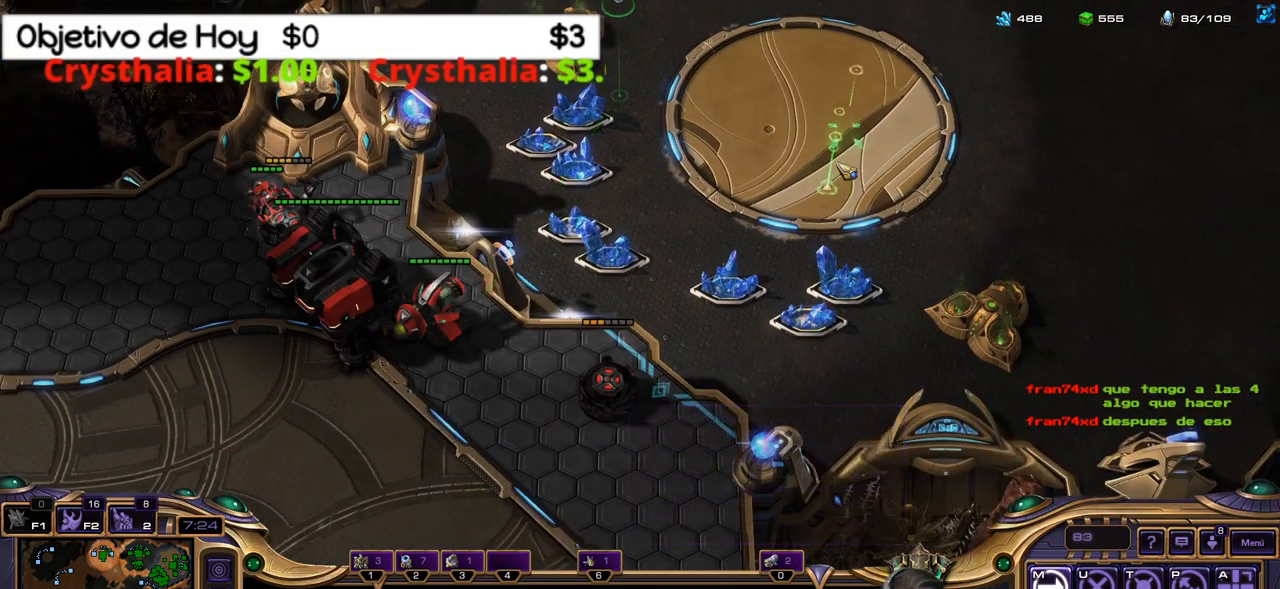
{"keys": [], "events": []}
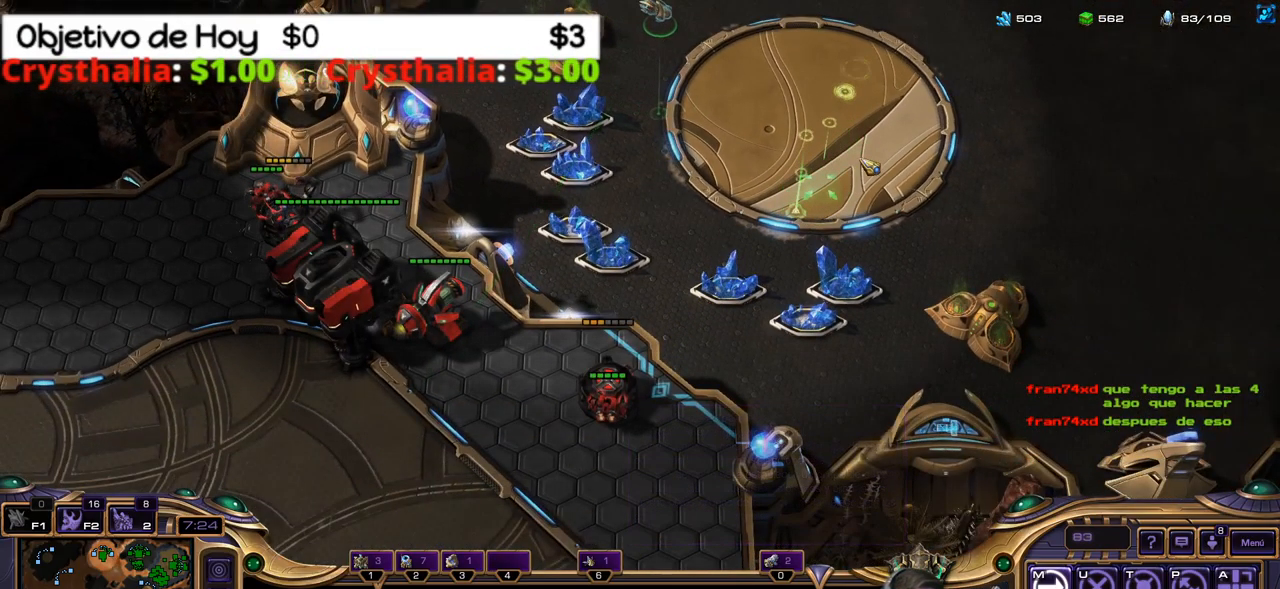
{"keys": [], "events": []}
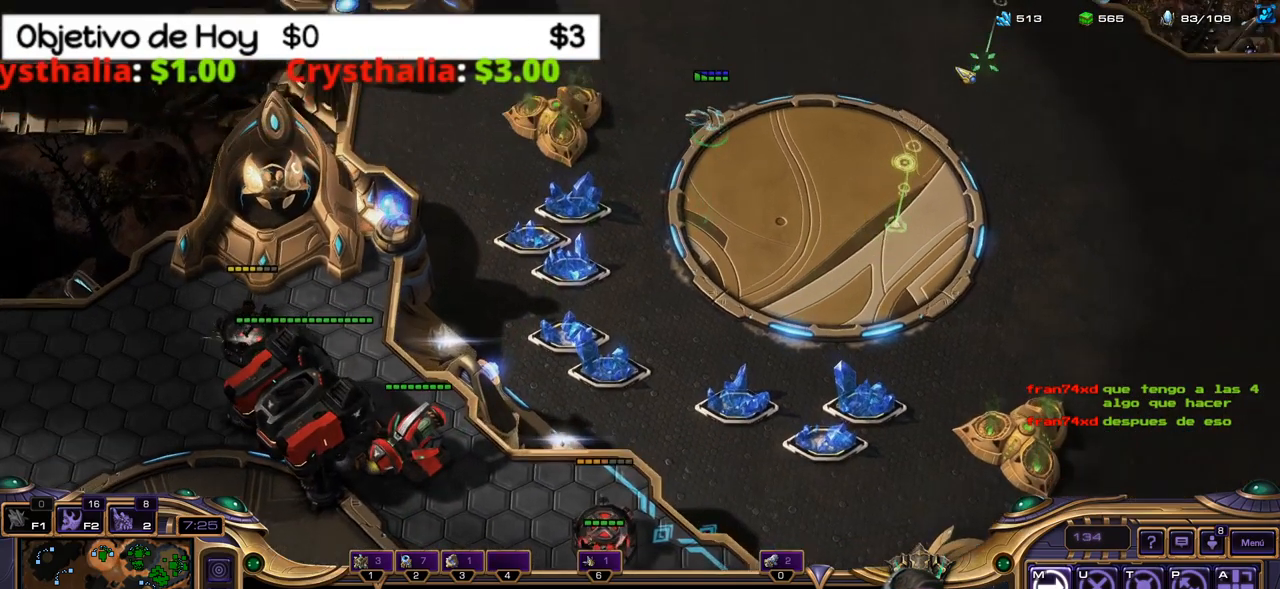
{"keys": [], "events": []}
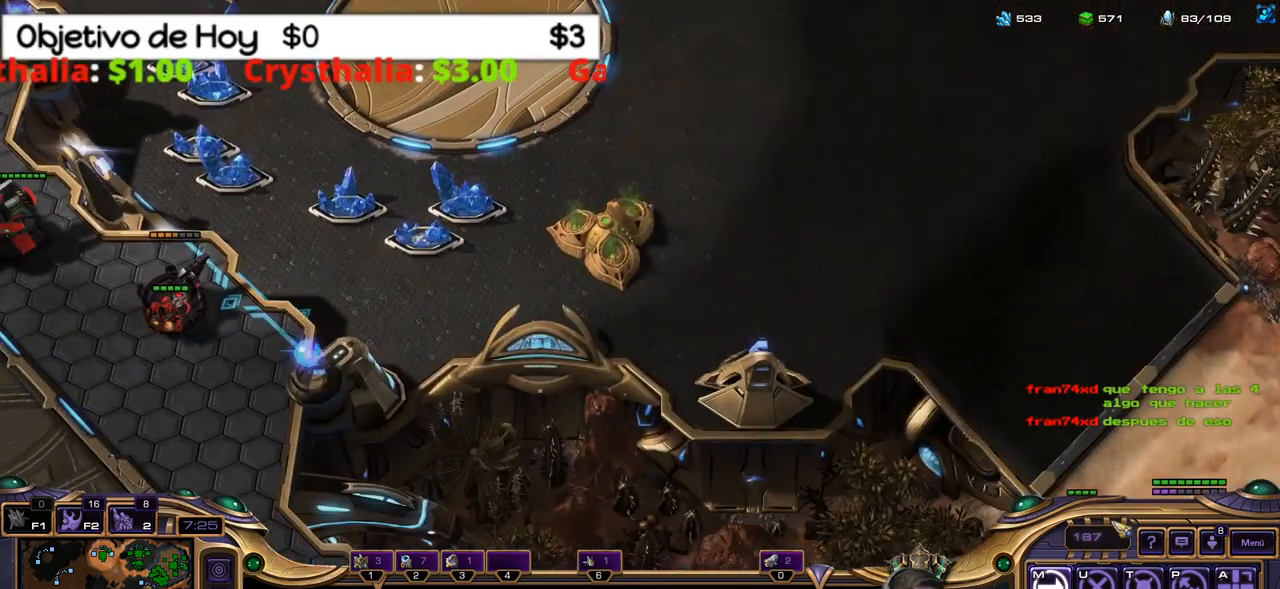
{"keys": [], "events": [[266, "q", "down"], [416, "q", "up"]]}
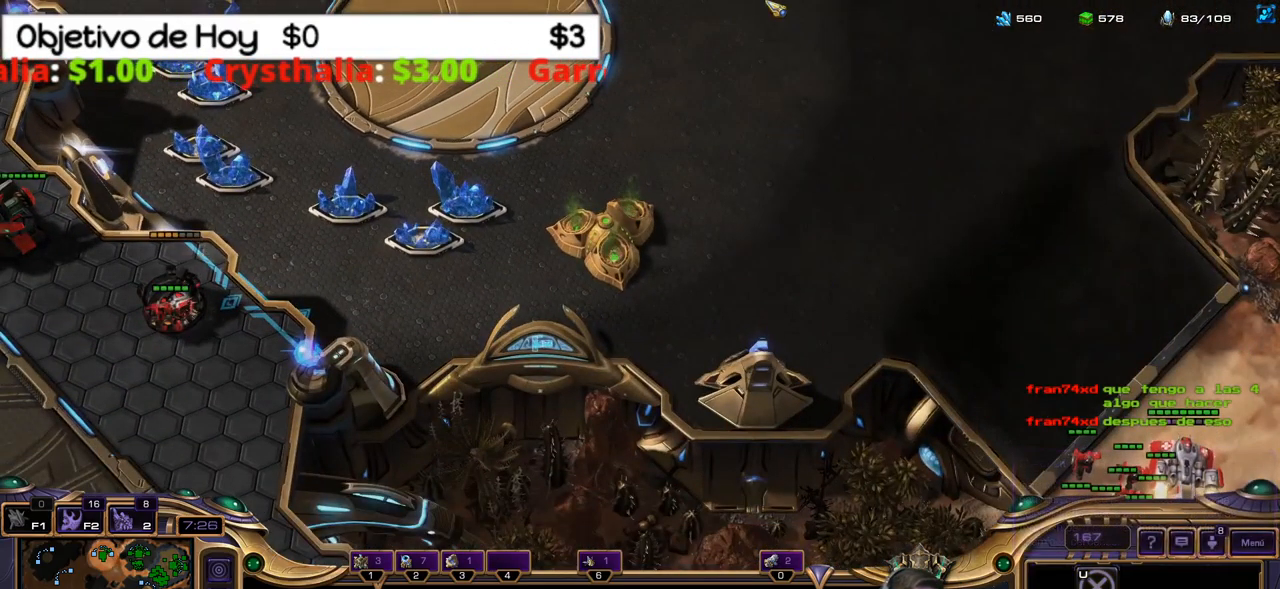
{"keys": [], "events": []}
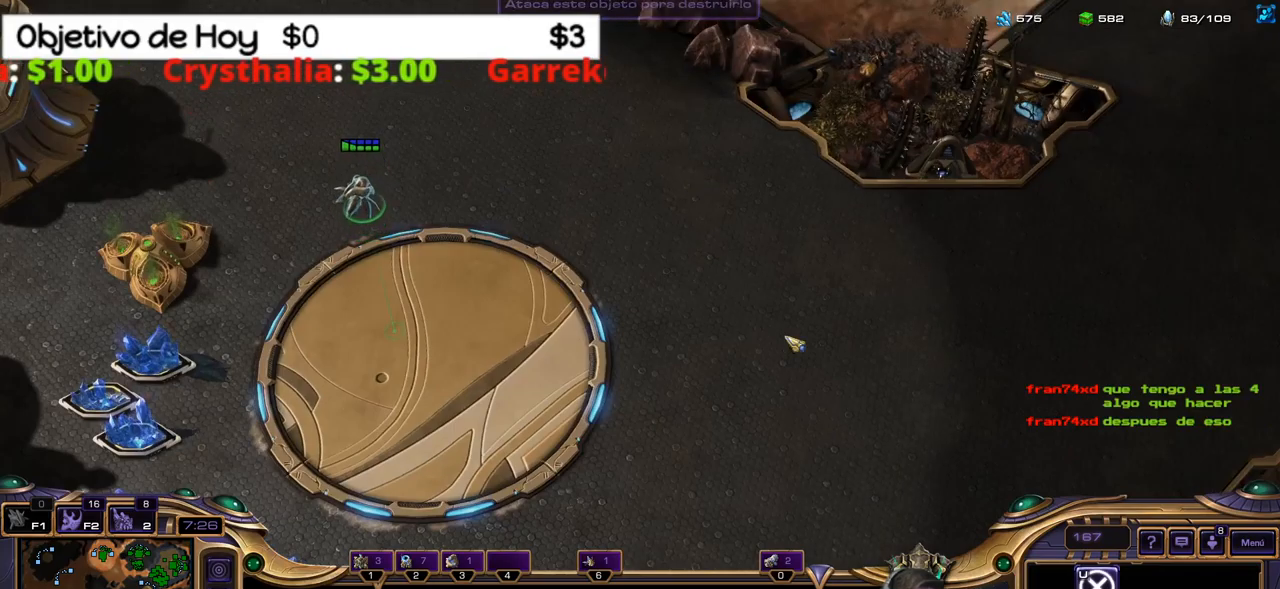
{"keys": [], "events": []}
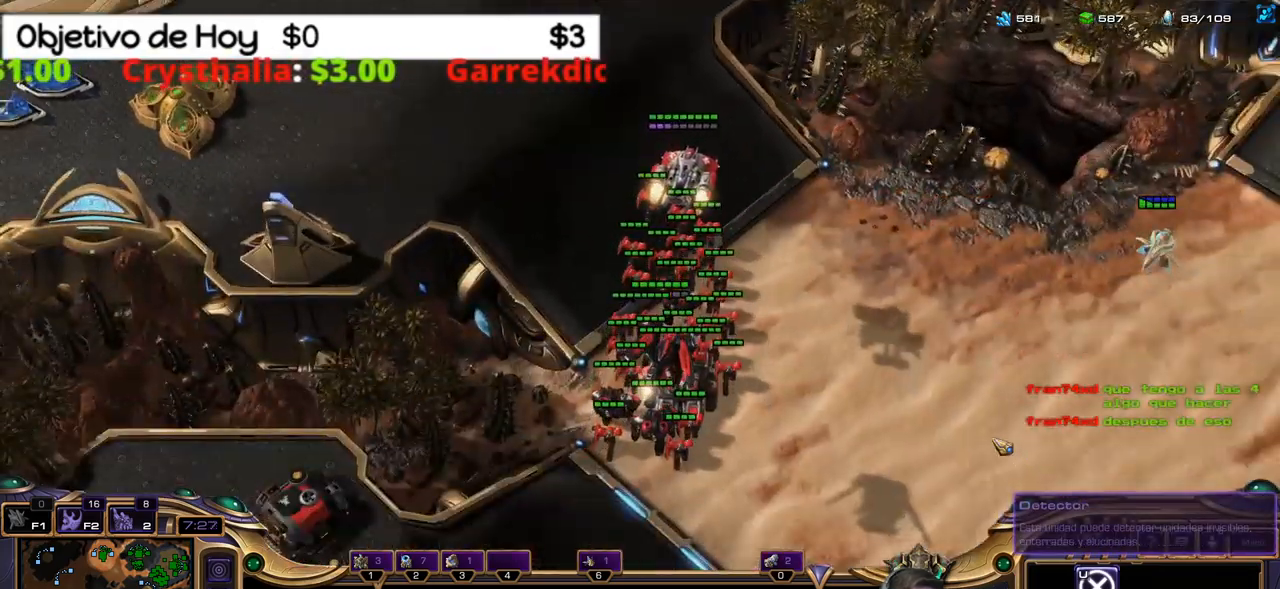
{"keys": [], "events": []}
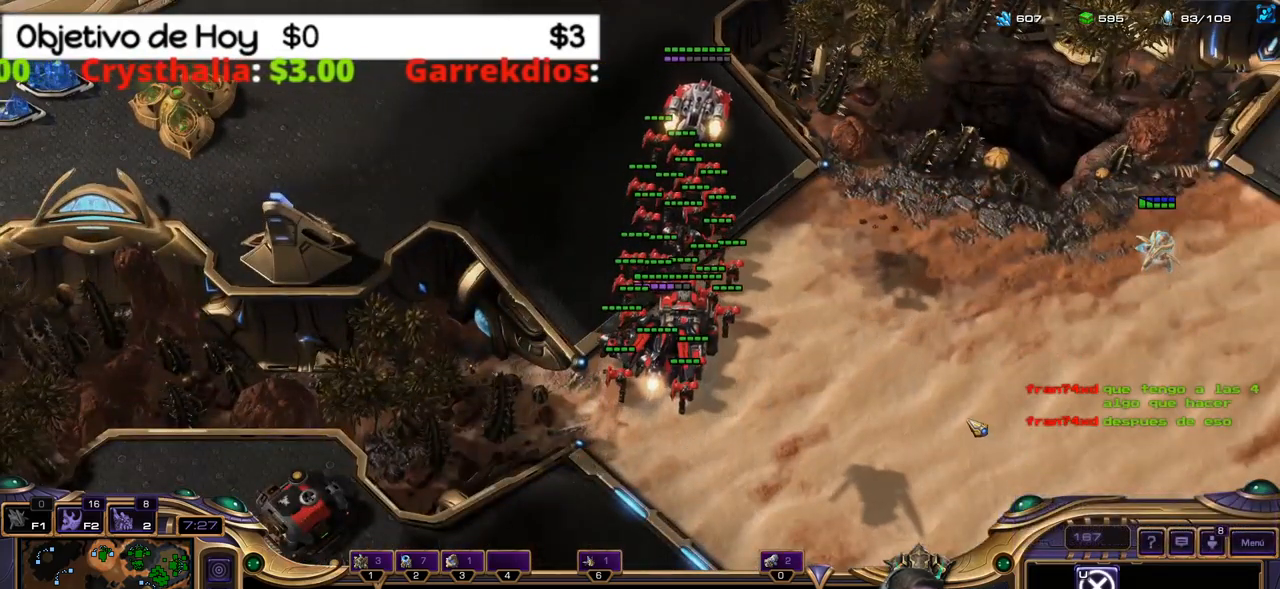
{"keys": [], "events": [[200, "2", "down"], [283, "2", "up"], [333, "2", "down"], [467, "2", "up"]]}
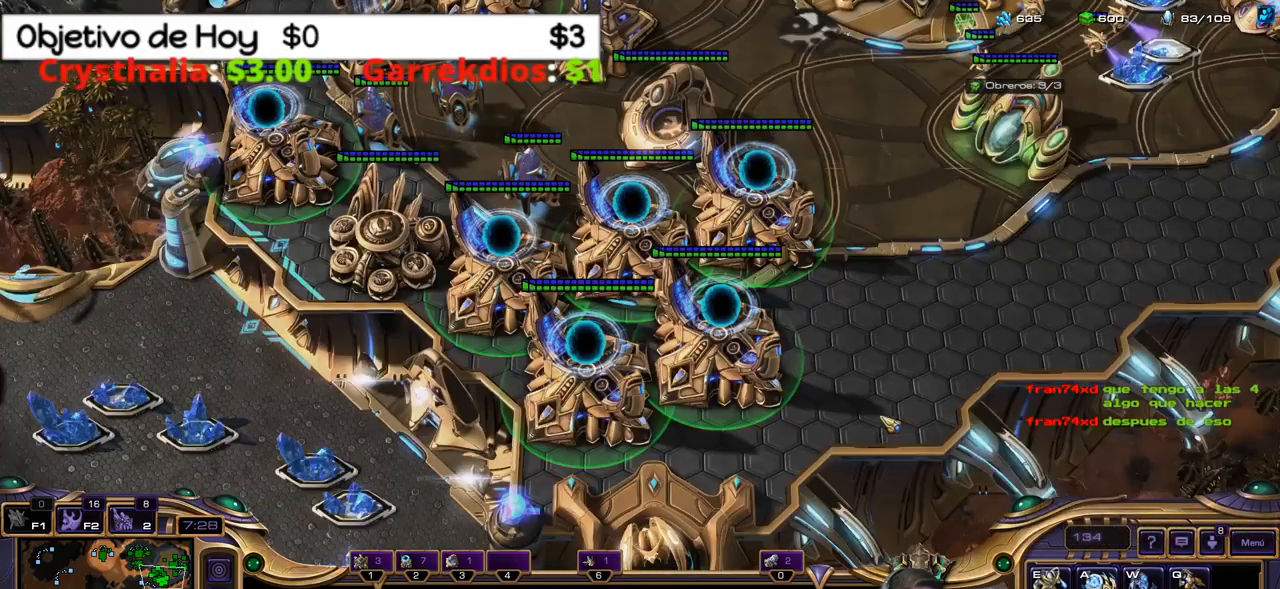
{"keys": ["3"], "events": [[483, "3", "down"]]}
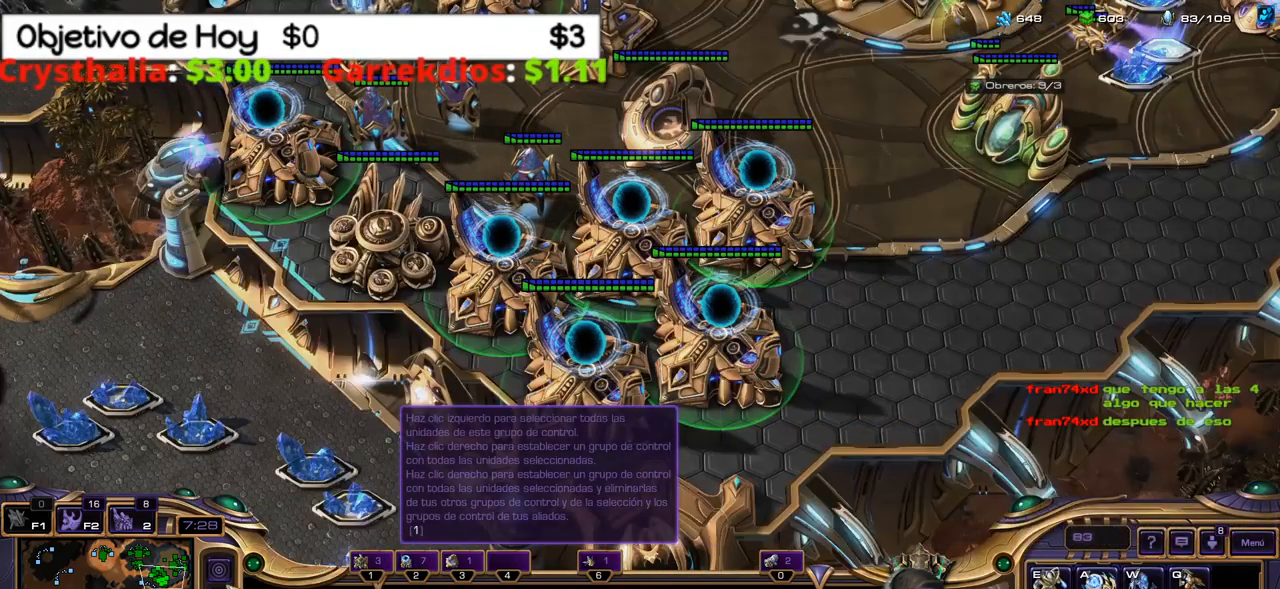
{"keys": [], "events": [[133, "2", "down"], [133, "3", "up"], [267, "2", "up"]]}
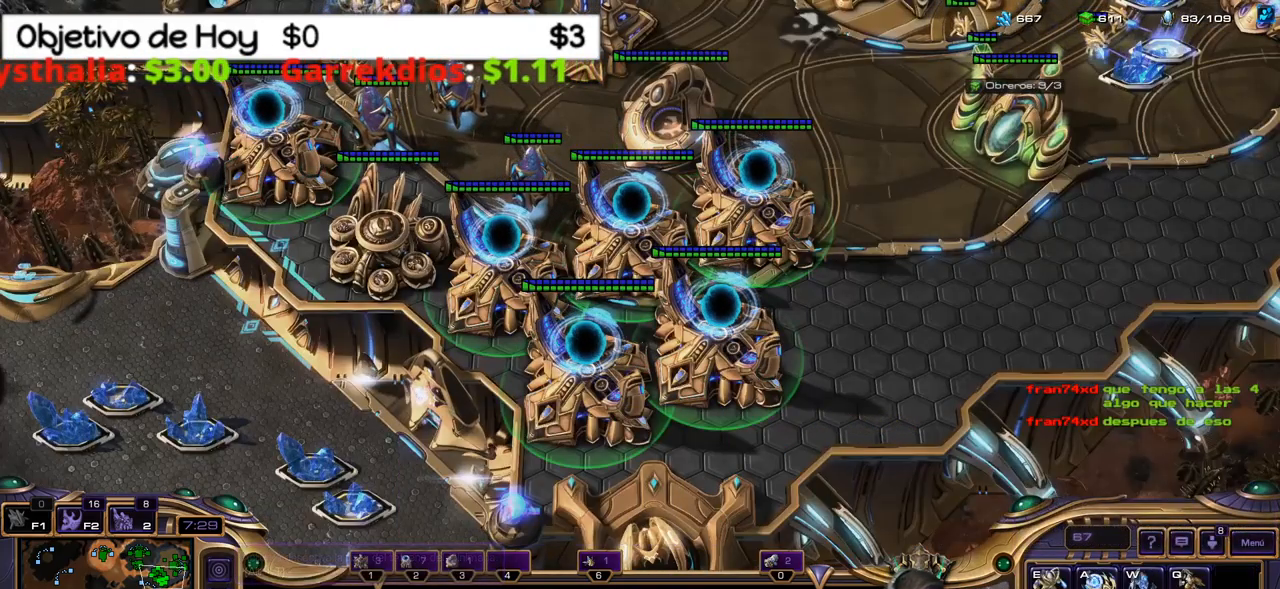
{"keys": [], "events": []}
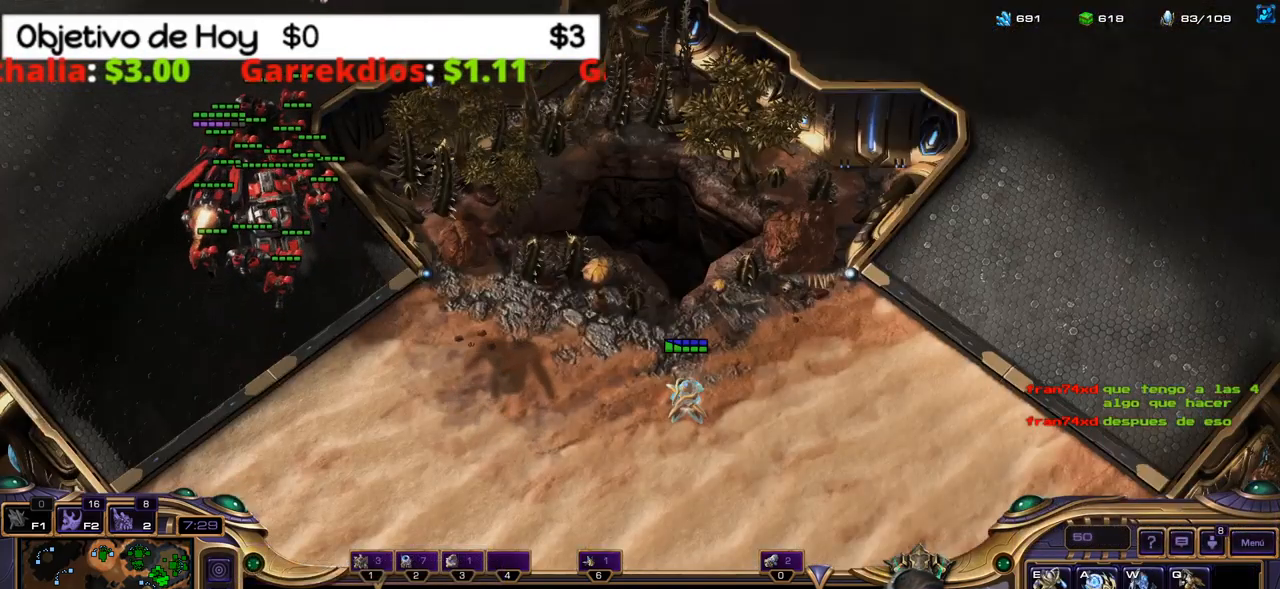
{"keys": [], "events": []}
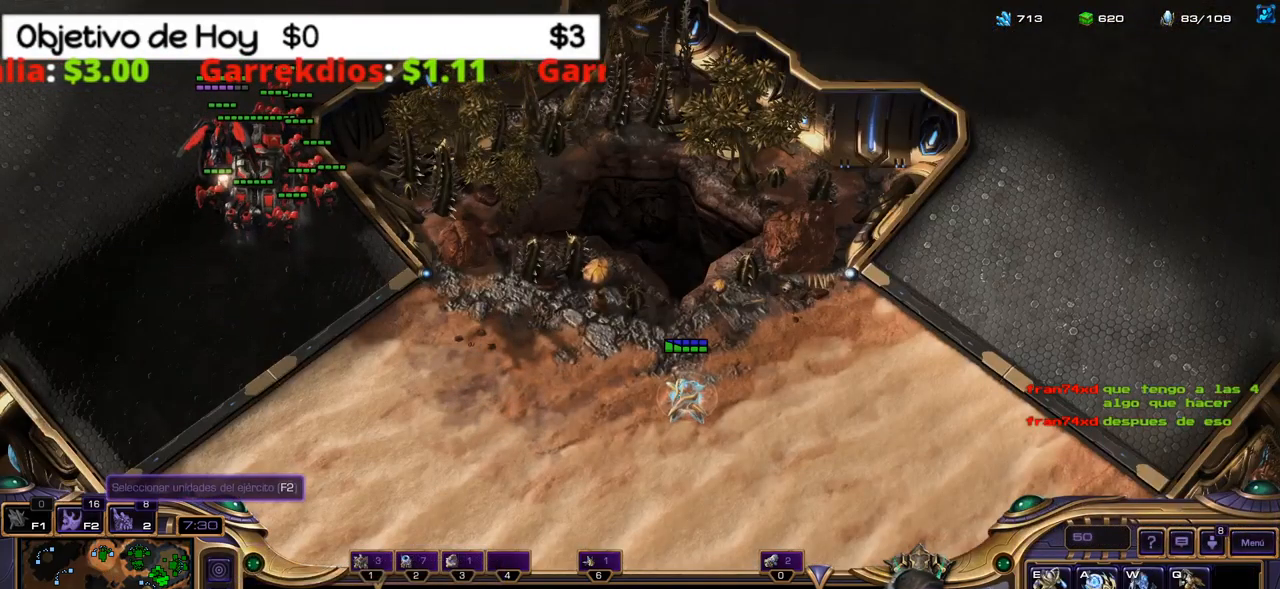
{"keys": [], "events": [[83, "2", "down"], [217, "2", "up"]]}
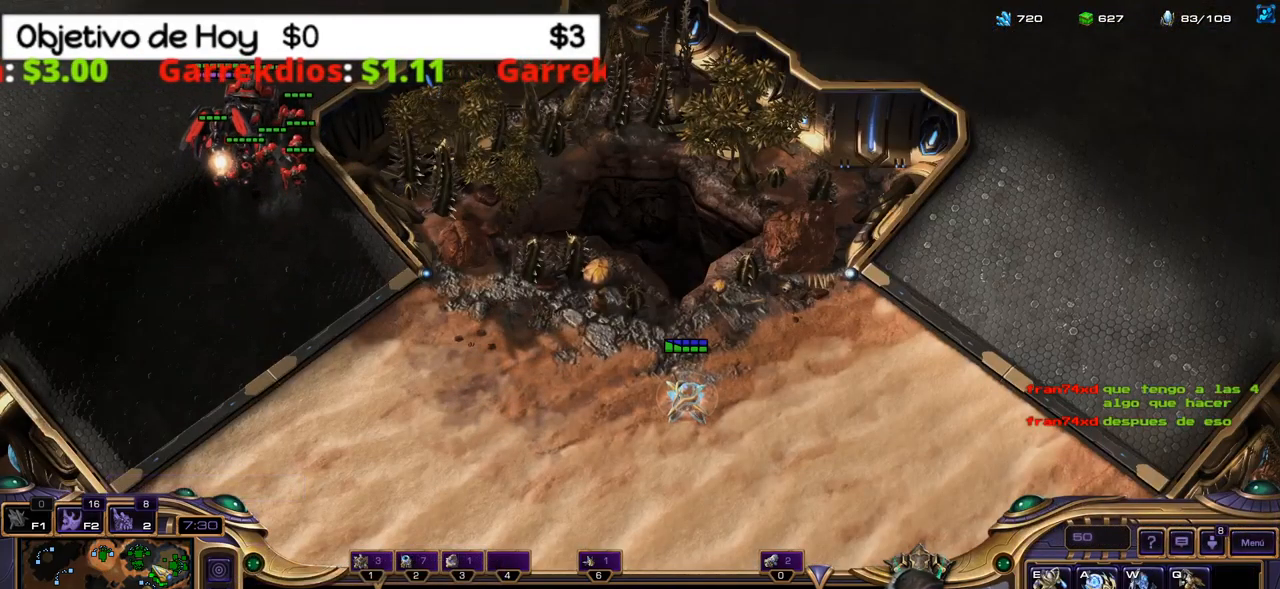
{"keys": ["2"], "events": [[433, "2", "down"]]}
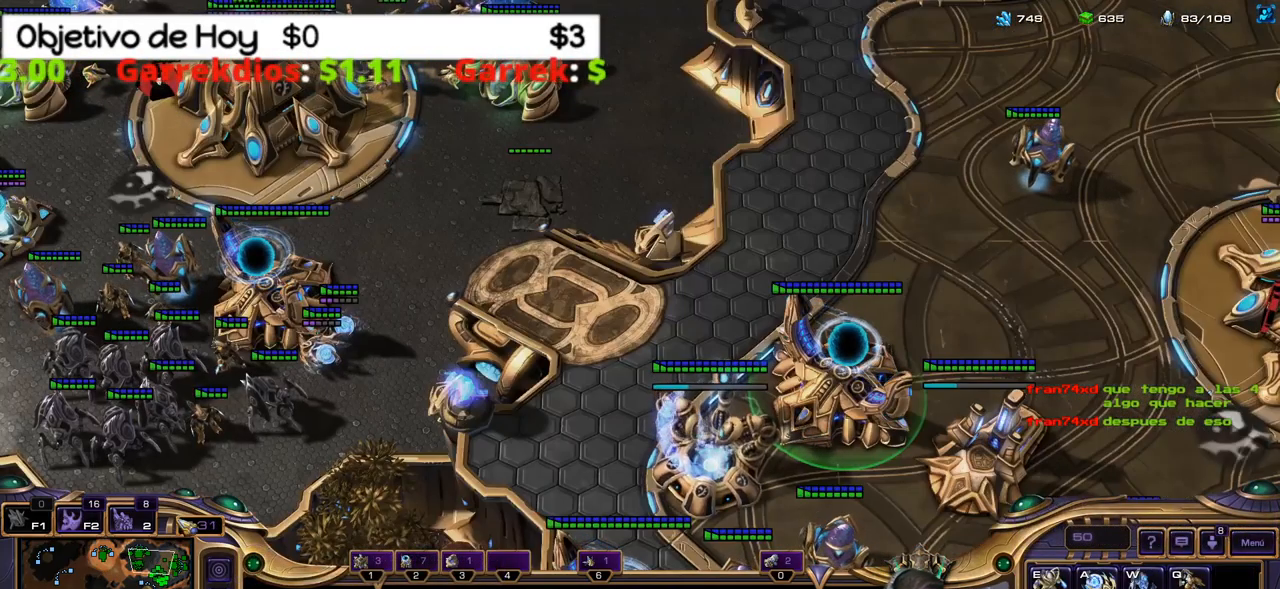
{"keys": ["shift_l", "w"], "events": [[117, "2", "up"], [167, "shift_l", "down"], [400, "w", "down"]]}
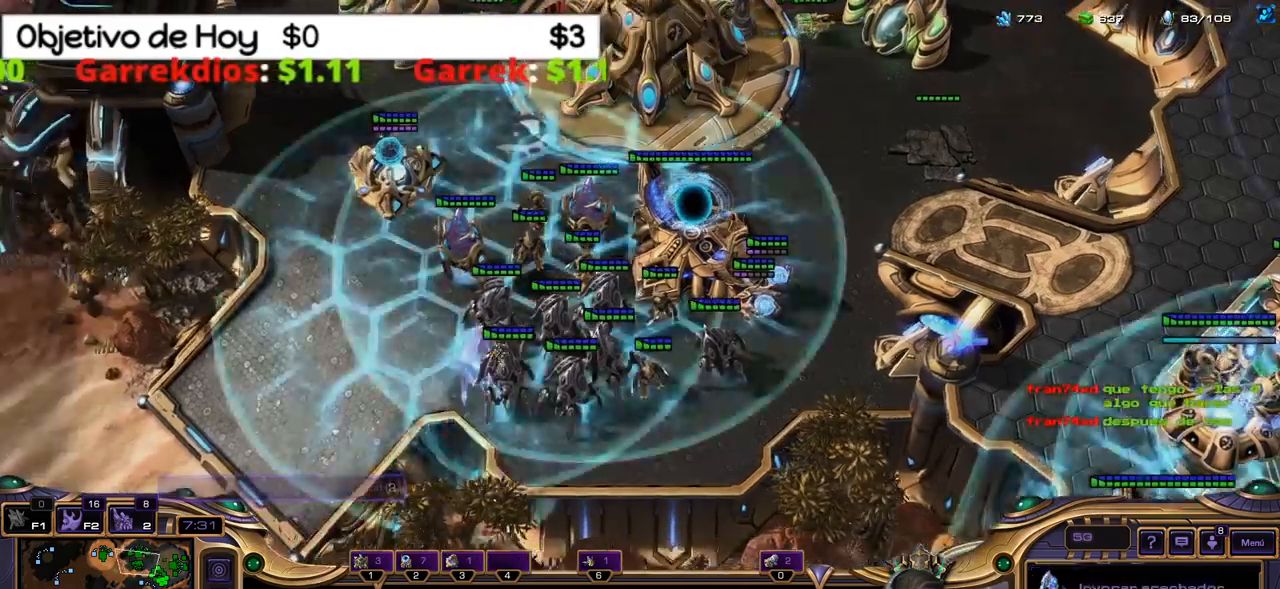
{"keys": ["shift_l"], "events": [[84, "w", "up"]]}
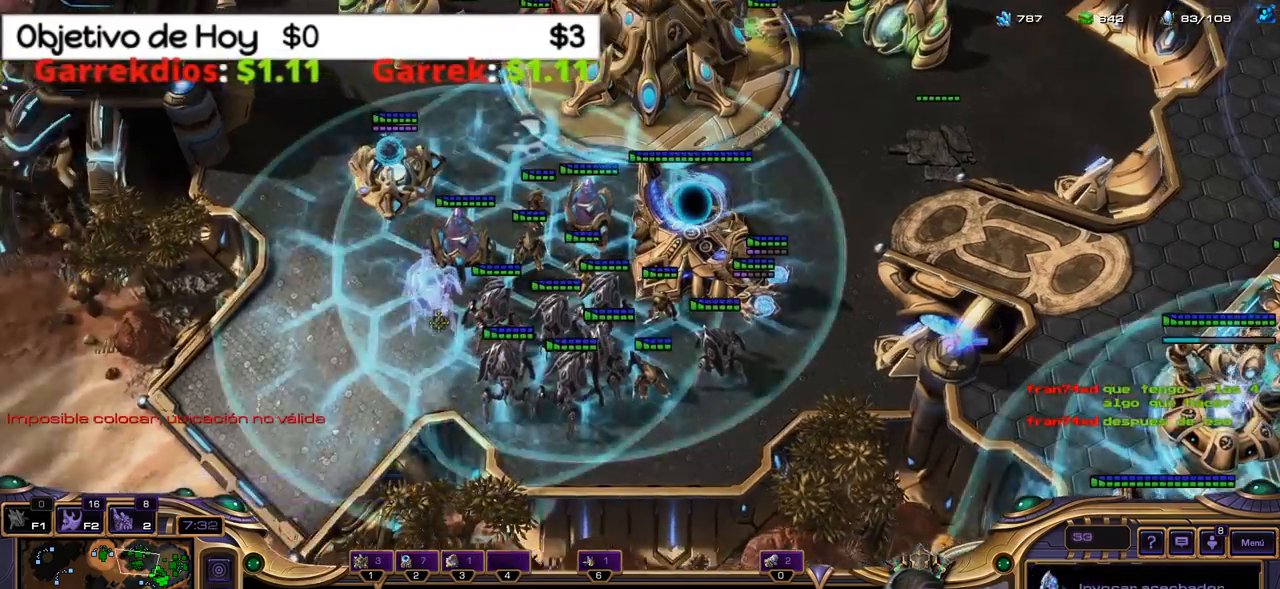
{"keys": ["shift_l"], "events": []}
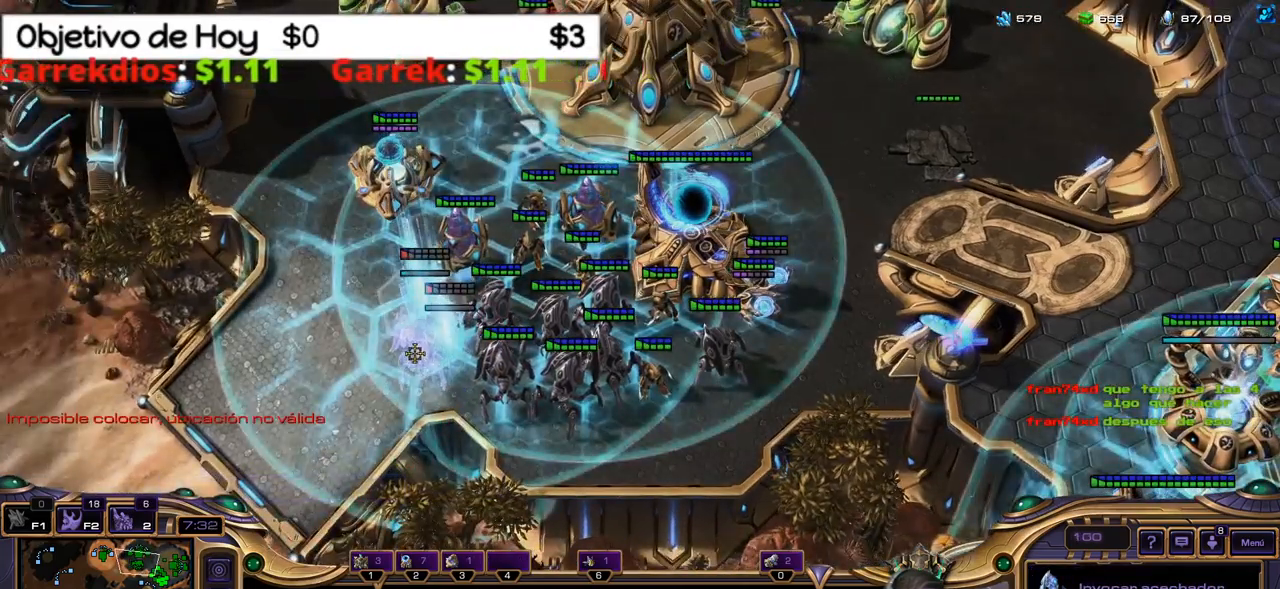
{"keys": ["shift_l"], "events": []}
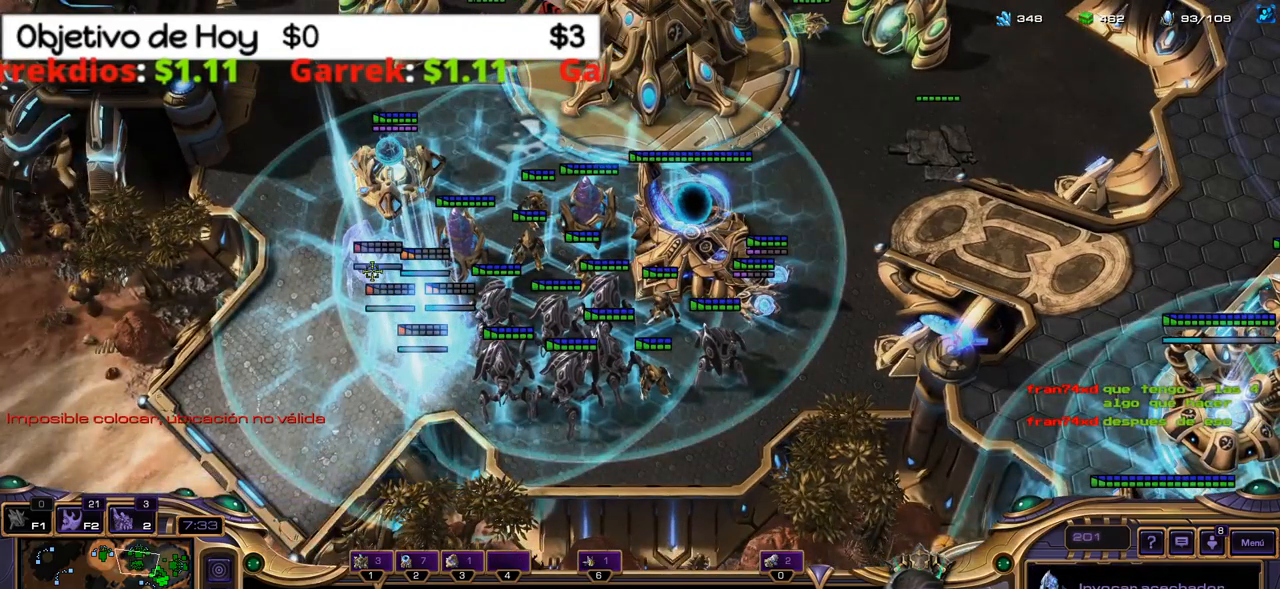
{"keys": ["shift_l"], "events": []}
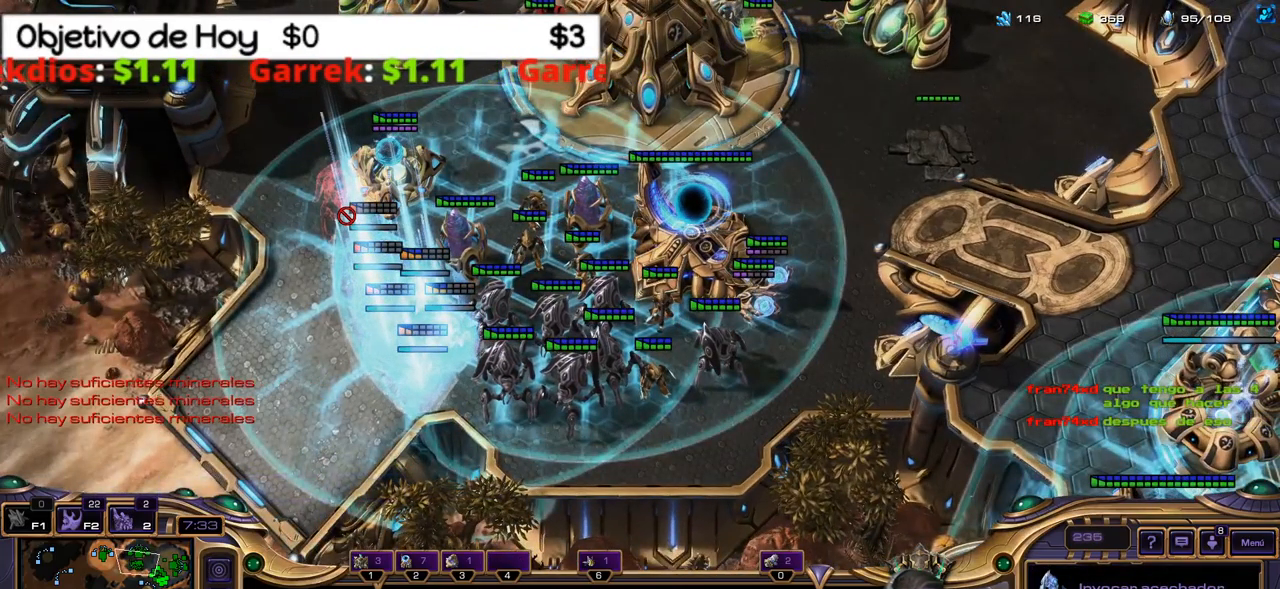
{"keys": [], "events": [[200, "shift_l", "up"]]}
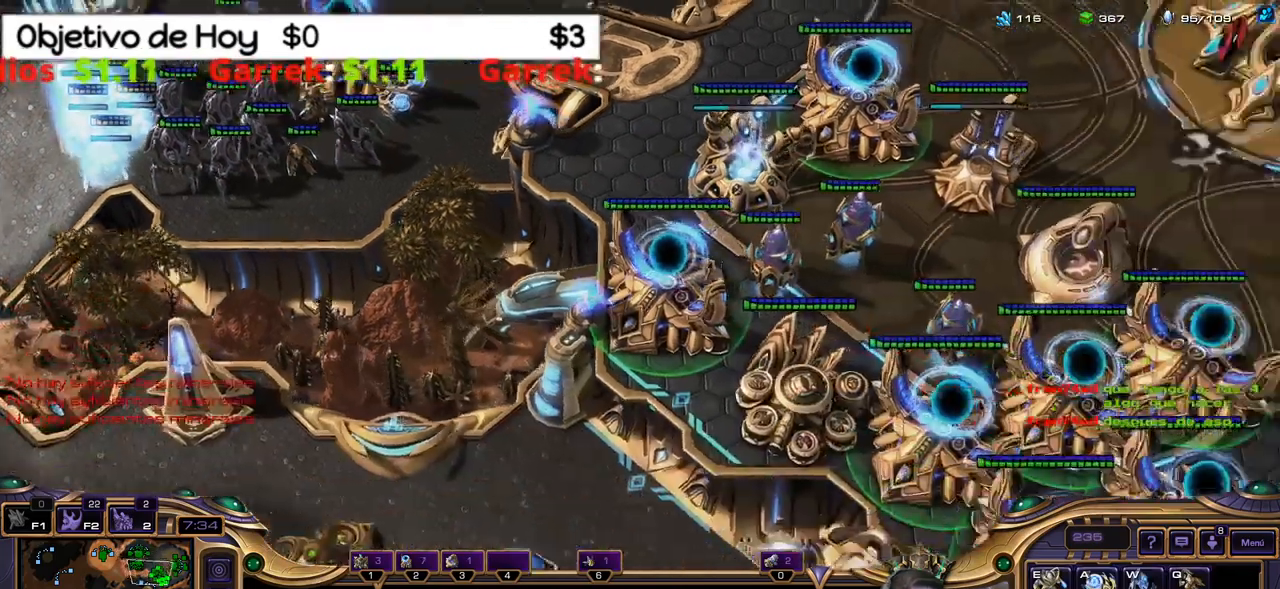
{"keys": [], "events": []}
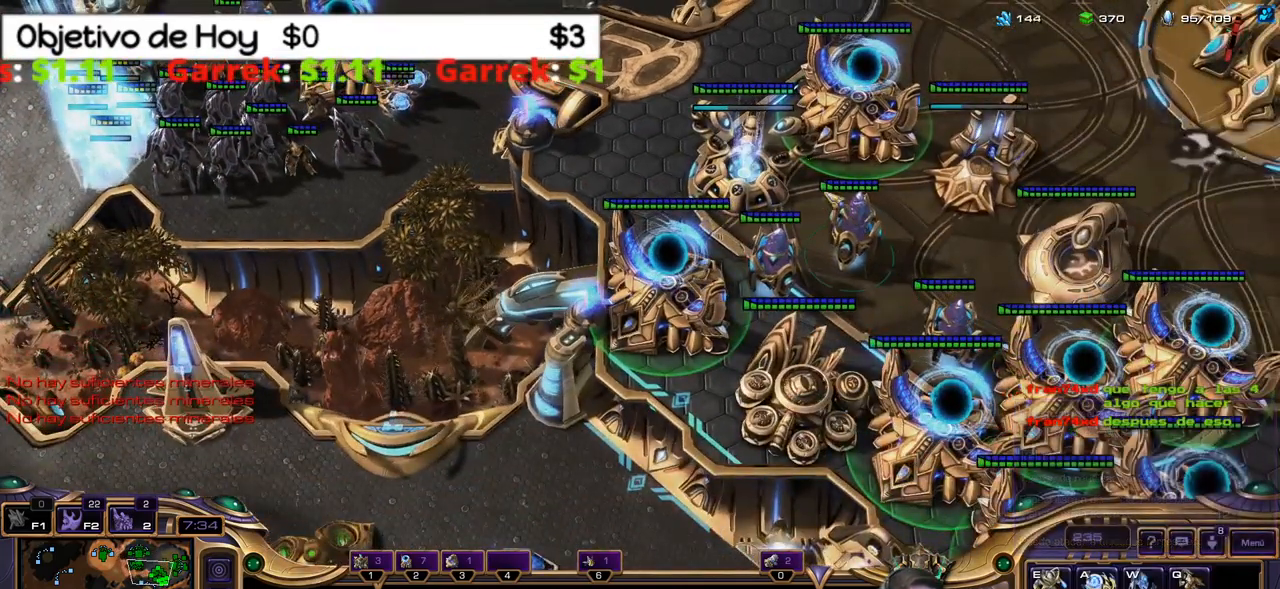
{"keys": [], "events": []}
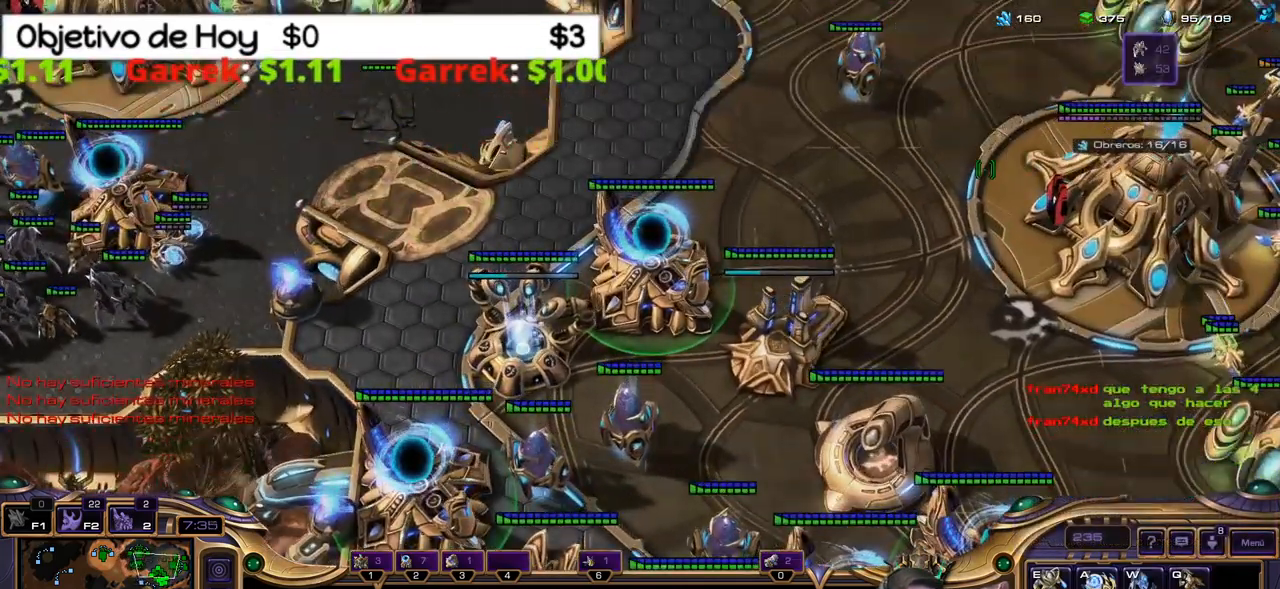
{"keys": ["c"], "events": [[150, "1", "down"], [284, "1", "up"], [384, "c", "down"]]}
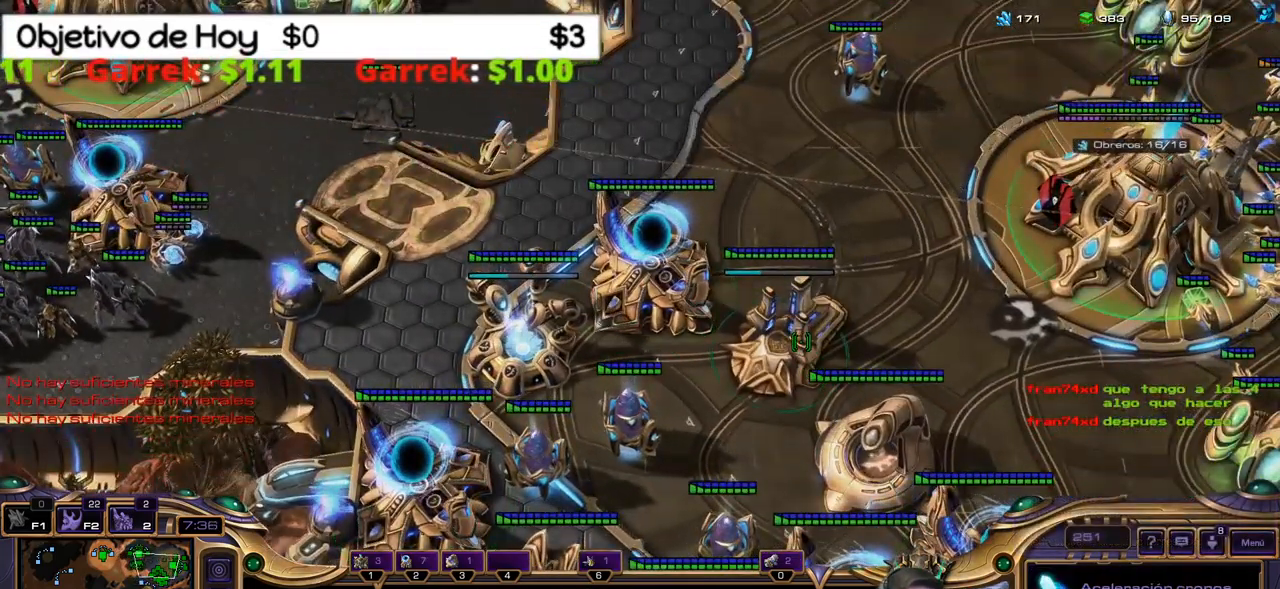
{"keys": [], "events": [[17, "c", "up"]]}